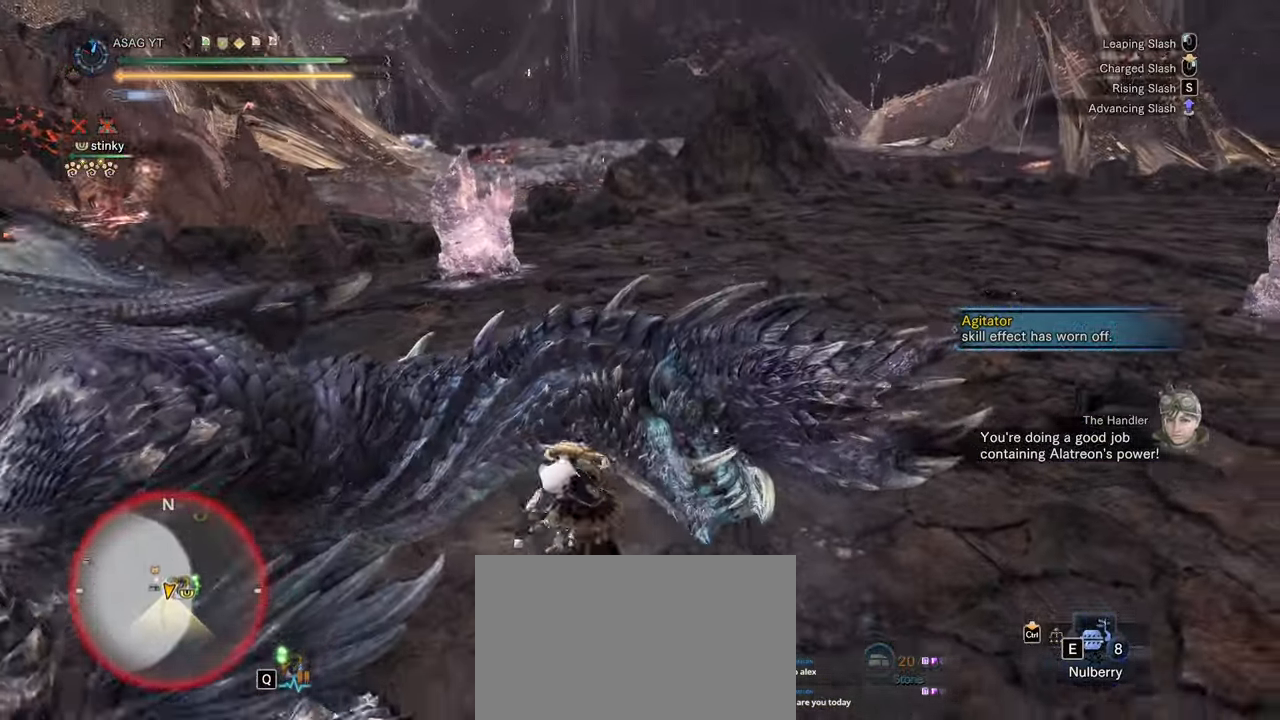
Gameplay with keyboard and mouse; each line is a JSON object with the keys and mouse buttons held at the frame after it. "events" lists presses ("down") and releases ("up") of "1", "2", "3", "4", "5", "a", "alt", "c", "caps_lock", "ctrl", "d", "e", "f", "g", "q", "r", "s", "shift", "space", "t", "tab", "v", "w", "x", "z", "mouse_left", "mouse_wheel" and "mouse_right" between this image and that frame as [ms after this image, input, new state], when the widget could be followed in between. "mouse_left", "mouse_wheel", "mouse_right" = the "left", "wheel", "right" buttons of the "mouse" list. No other keys are recorded. "wheel" means that the mouse wheel is clicked or scrolled. Not read: mouse_move.
{"keys": ["w"], "mouse": ["left"], "events": [[67, "s", "up"], [167, "w", "down"], [217, "mouse_left", "down"], [300, "mouse_left", "up"], [350, "mouse_left", "down"], [450, "mouse_left", "up"], [483, "mouse_left", "down"]]}
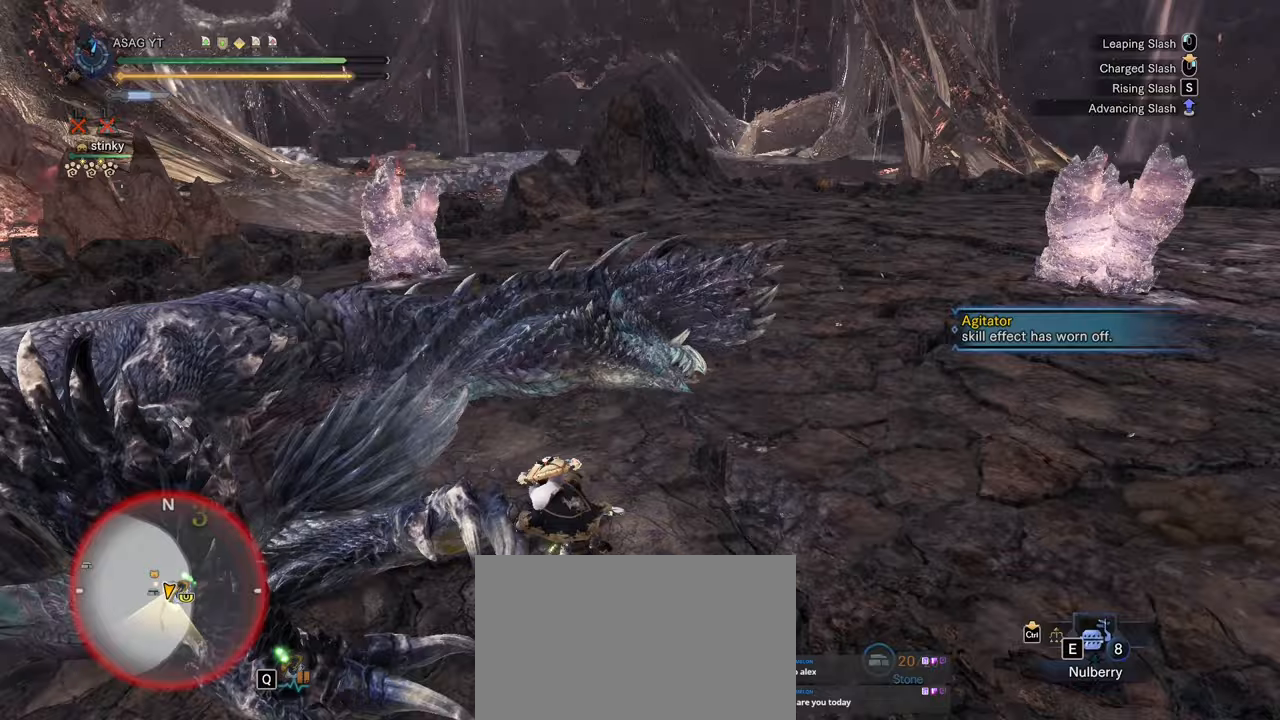
{"keys": ["w"], "mouse": [], "events": [[83, "mouse_left", "up"], [183, "mouse_left", "down"], [283, "mouse_left", "up"], [333, "mouse_left", "down"], [400, "mouse_left", "up"]]}
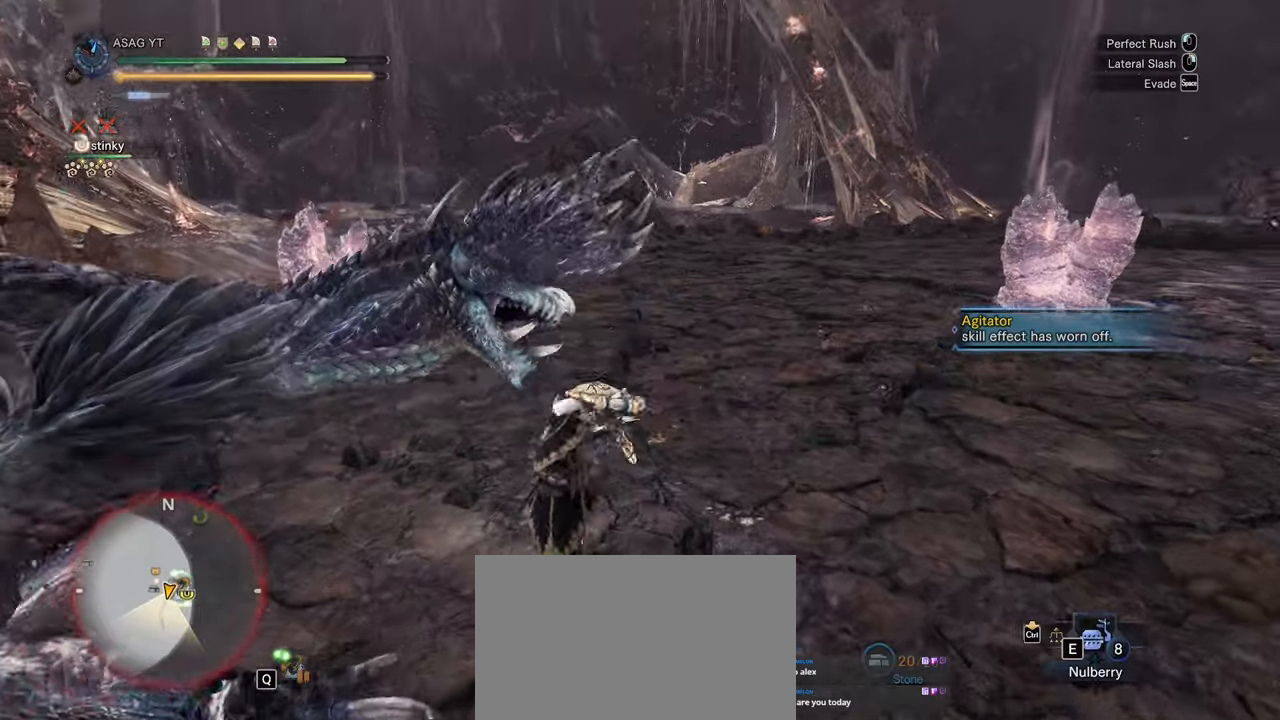
{"keys": ["w"], "mouse": [], "events": []}
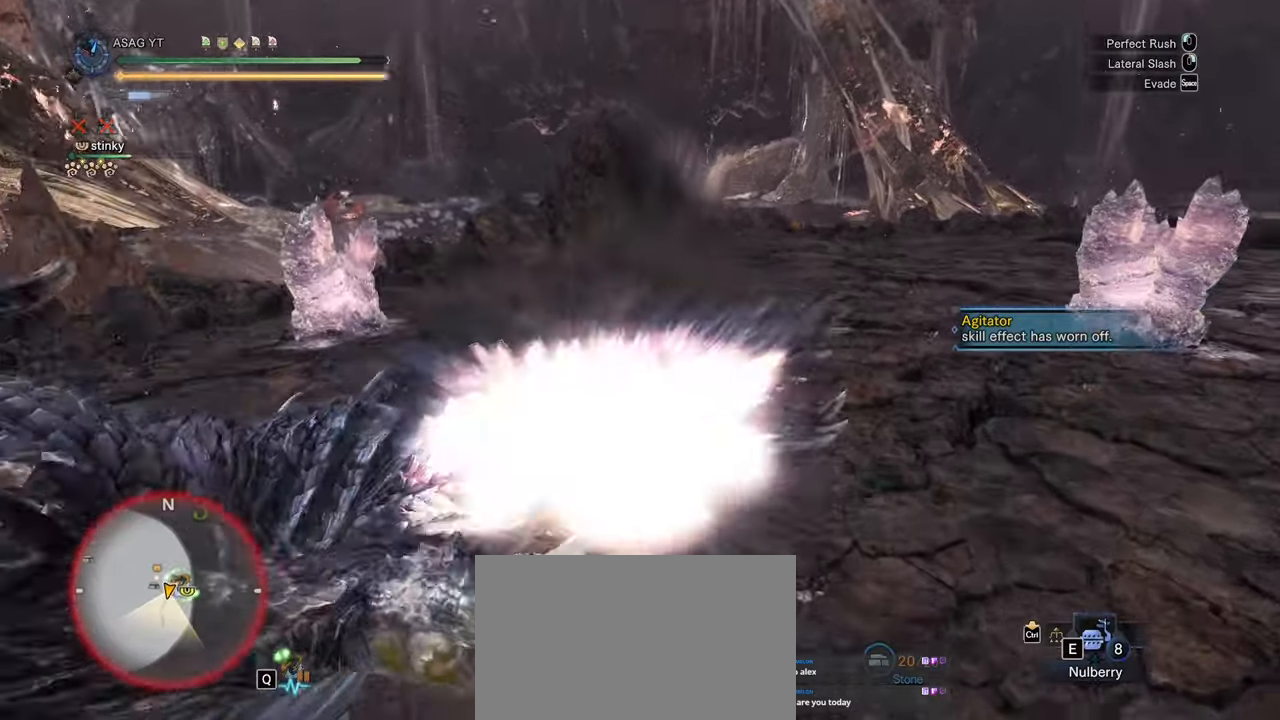
{"keys": ["w"], "mouse": [], "events": []}
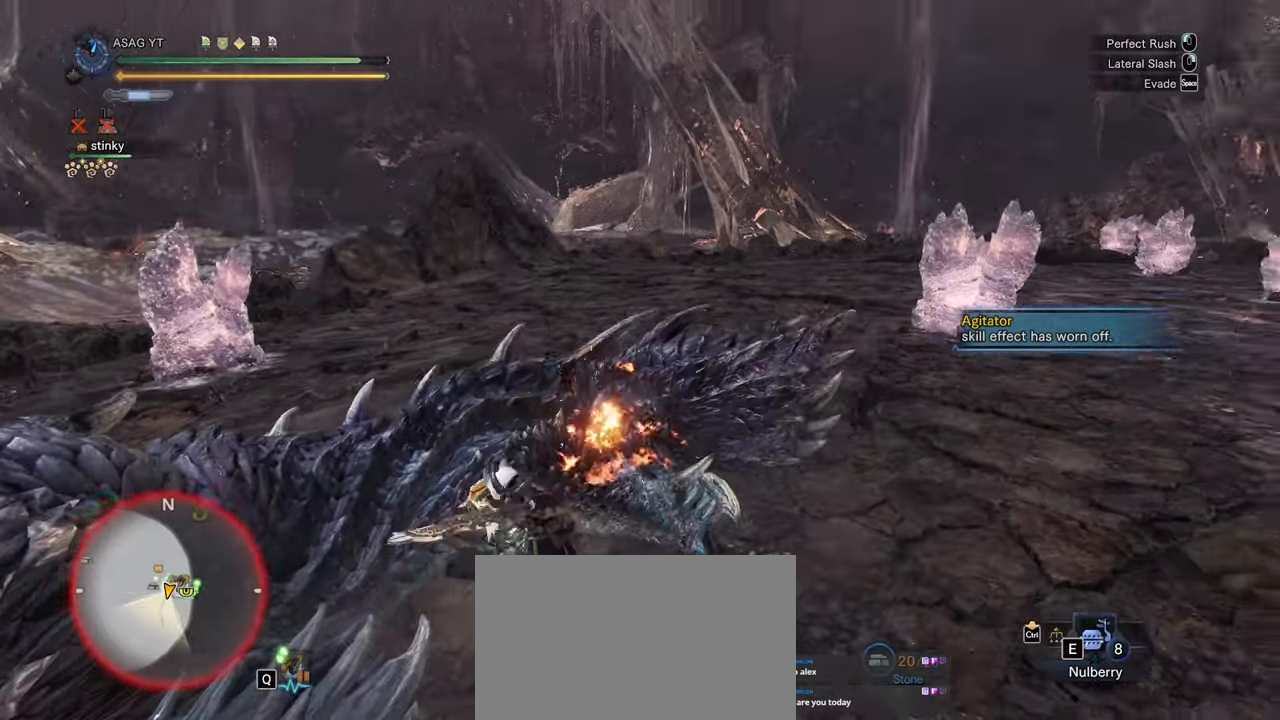
{"keys": ["w"], "mouse": [], "events": [[83, "mouse_left", "down"], [233, "mouse_left", "up"]]}
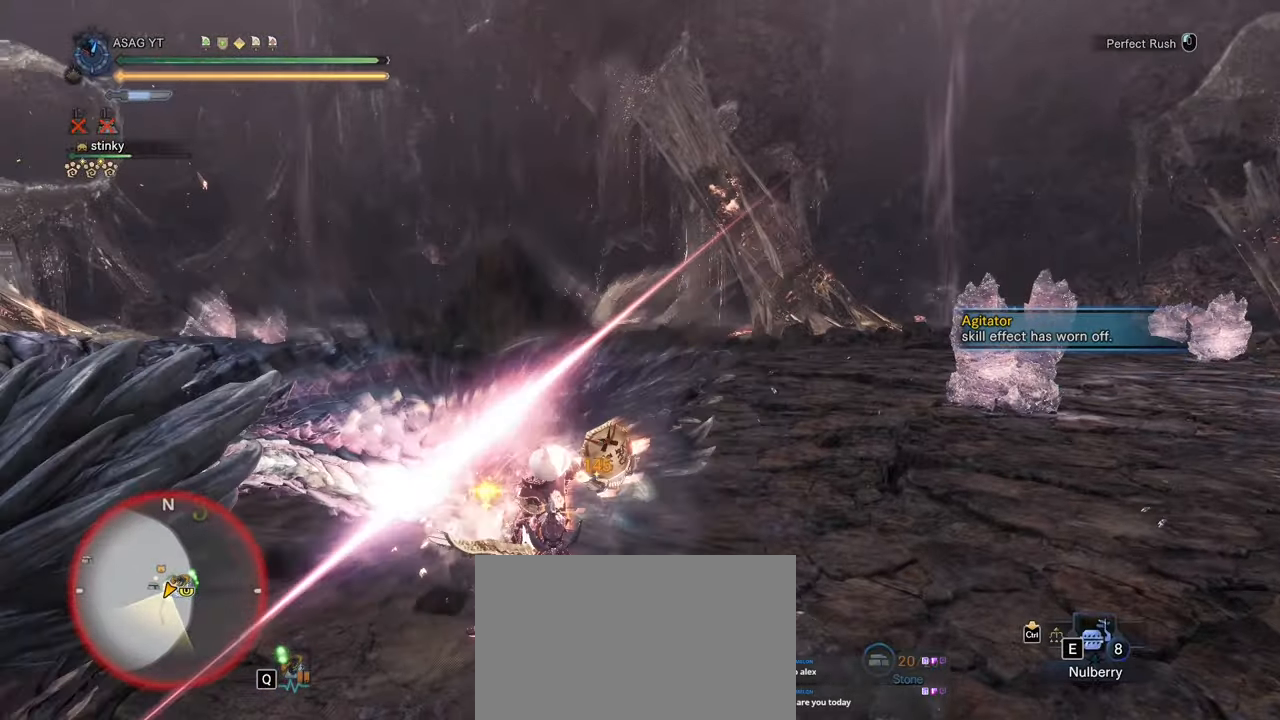
{"keys": ["w"], "mouse": [], "events": []}
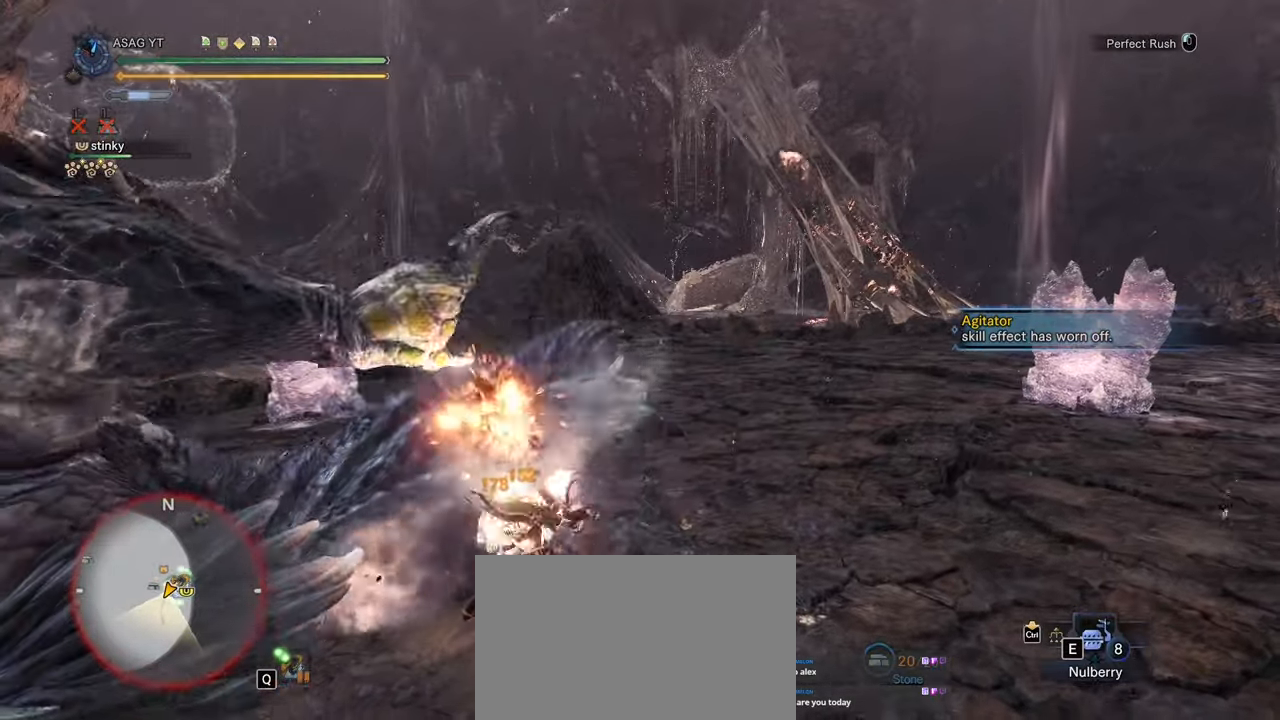
{"keys": ["w"], "mouse": [], "events": []}
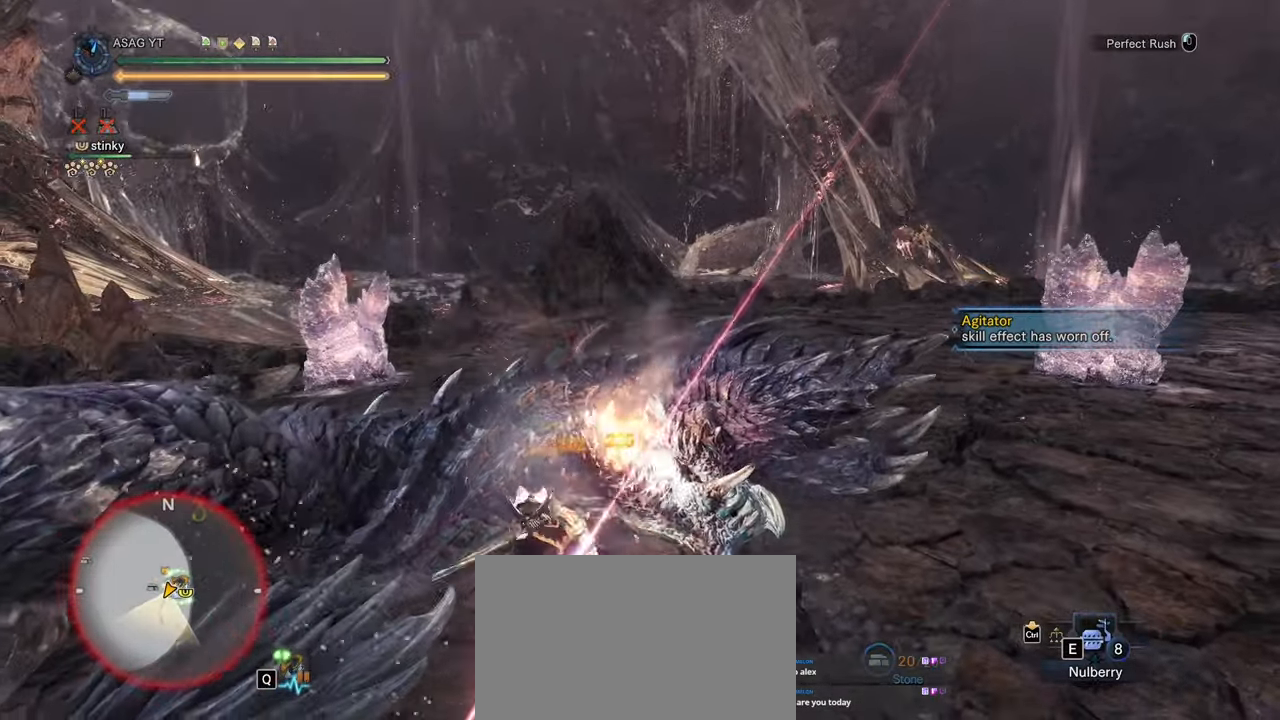
{"keys": ["w"], "mouse": [], "events": [[367, "mouse_left", "down"], [450, "mouse_left", "up"]]}
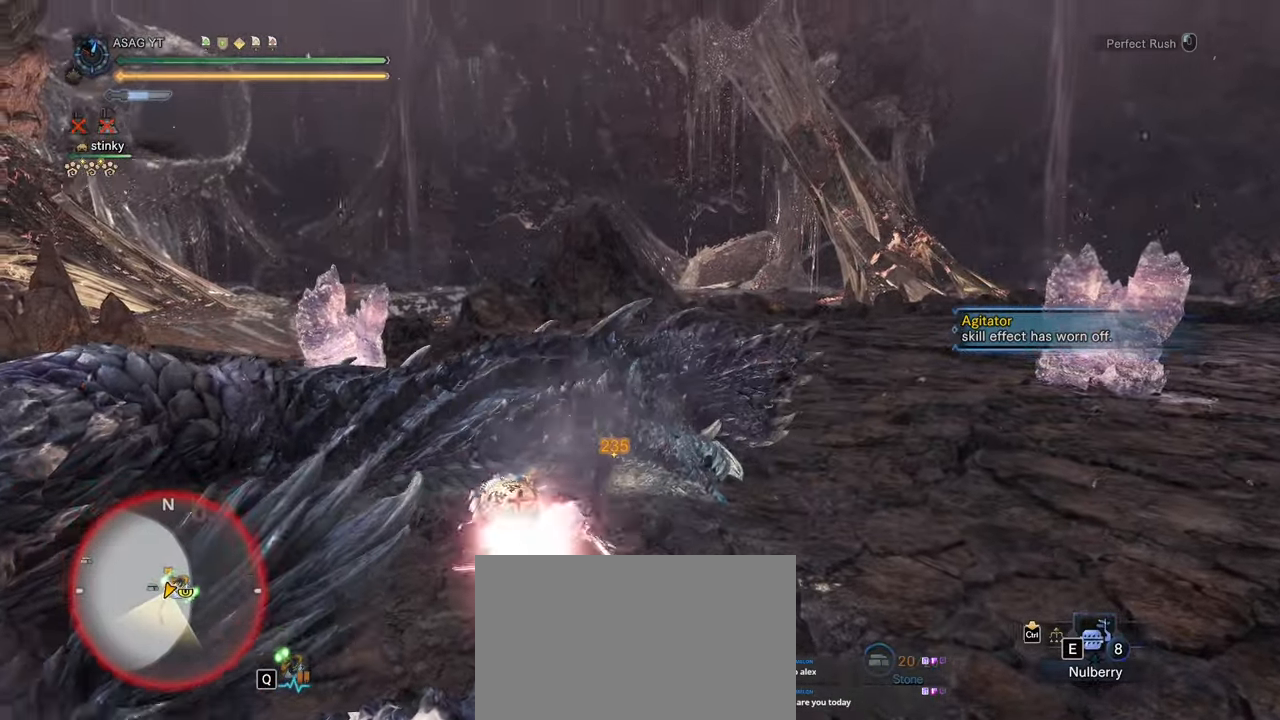
{"keys": ["d", "w"], "mouse": [], "events": [[467, "d", "down"]]}
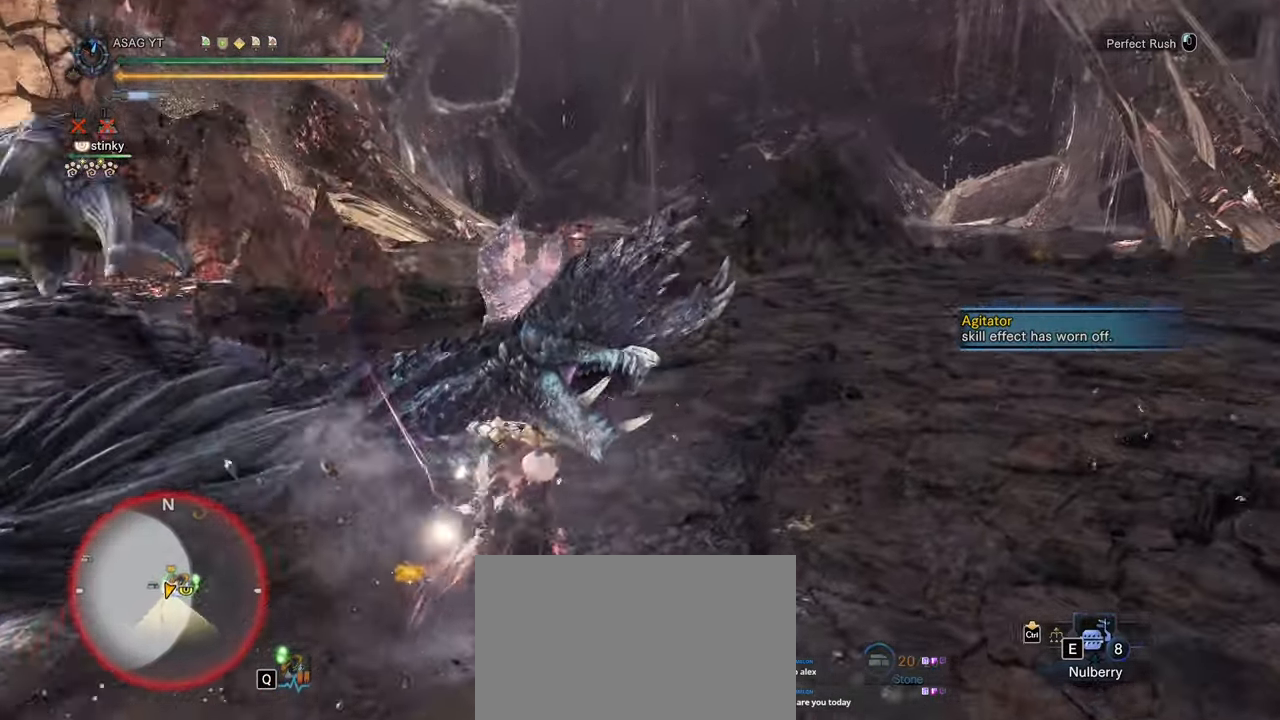
{"keys": ["s"], "mouse": [], "events": [[17, "w", "up"], [117, "space", "down"], [150, "space", "up"], [233, "space", "down"], [300, "space", "up"], [367, "mouse_right", "down"], [383, "d", "up"], [383, "s", "down"], [483, "mouse_right", "up"]]}
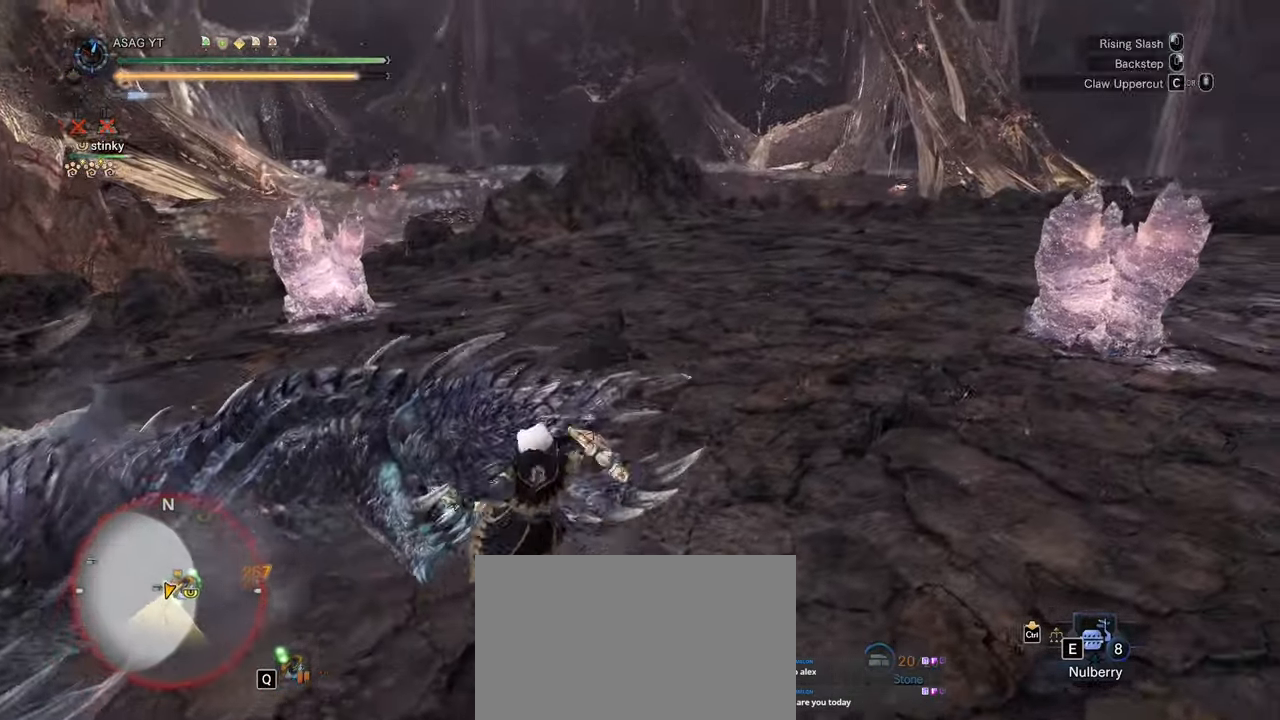
{"keys": ["s"], "mouse": [], "events": [[17, "mouse_right", "down"], [133, "mouse_right", "up"], [167, "mouse_right", "down"], [267, "mouse_right", "up"]]}
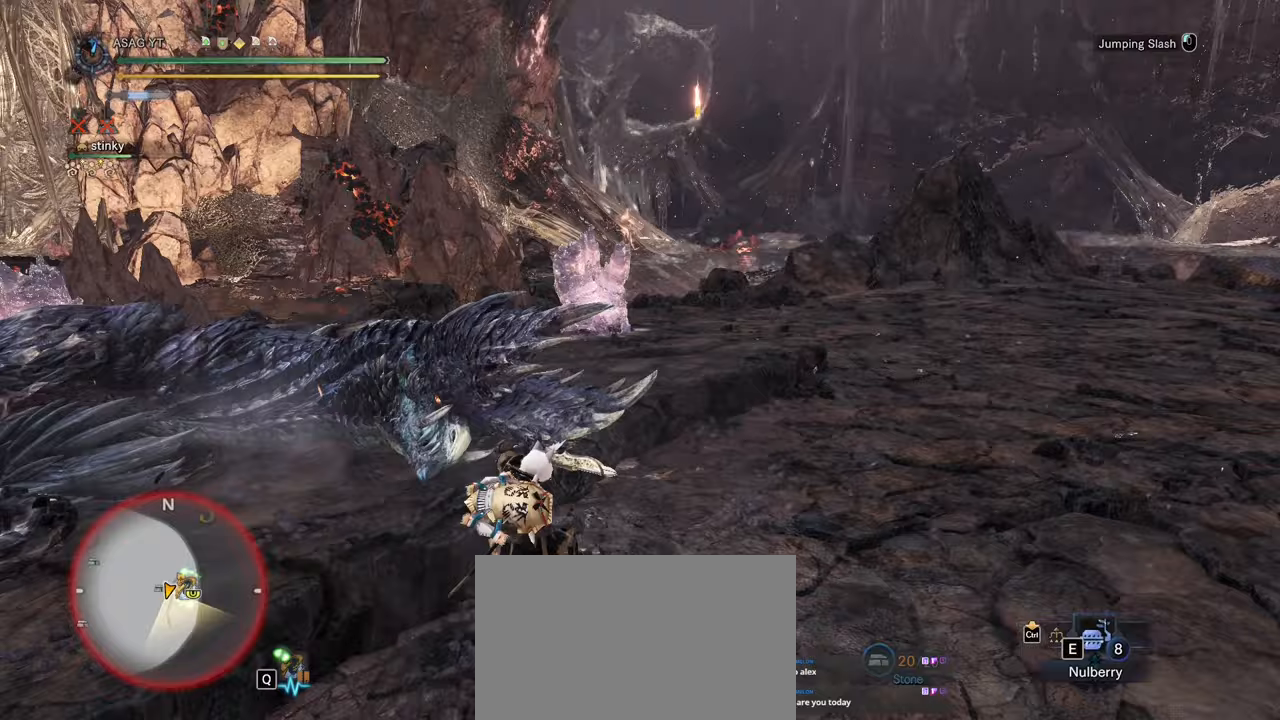
{"keys": ["w"], "mouse": [], "events": [[17, "s", "up"], [83, "w", "down"]]}
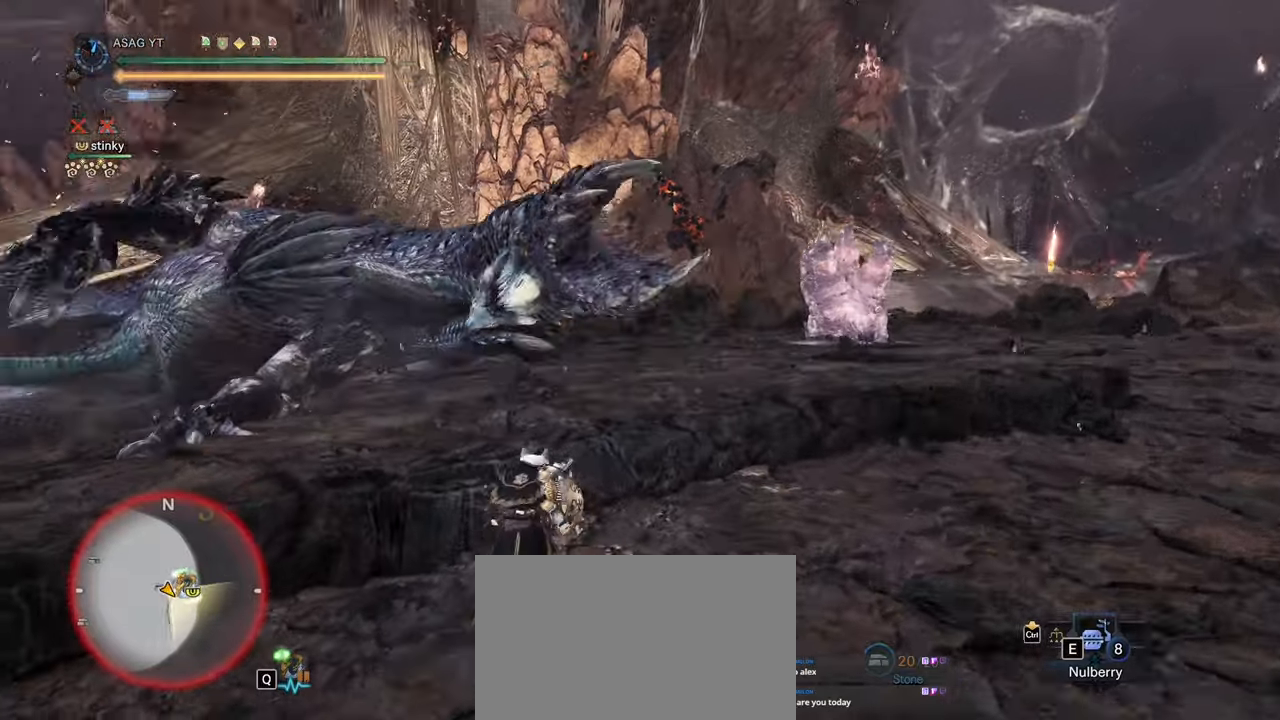
{"keys": ["w"], "mouse": [], "events": [[83, "a", "down"], [183, "a", "up"]]}
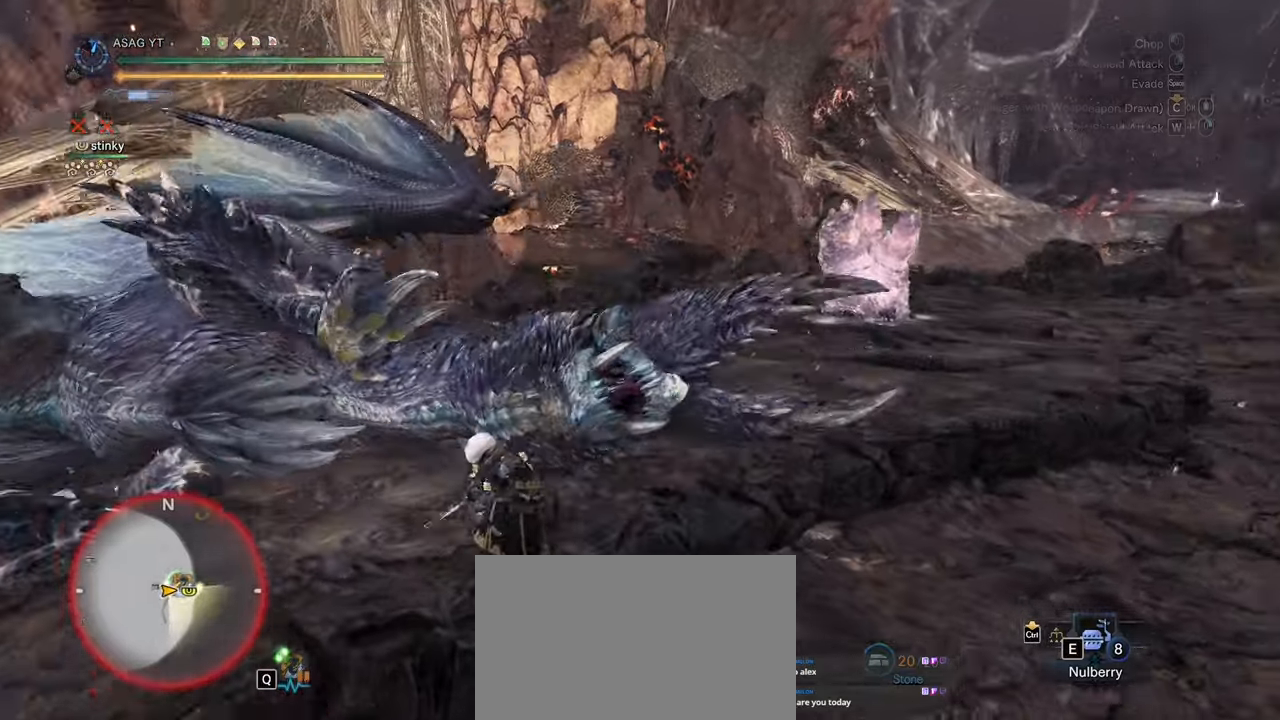
{"keys": ["d", "w"], "mouse": [], "events": [[400, "d", "down"]]}
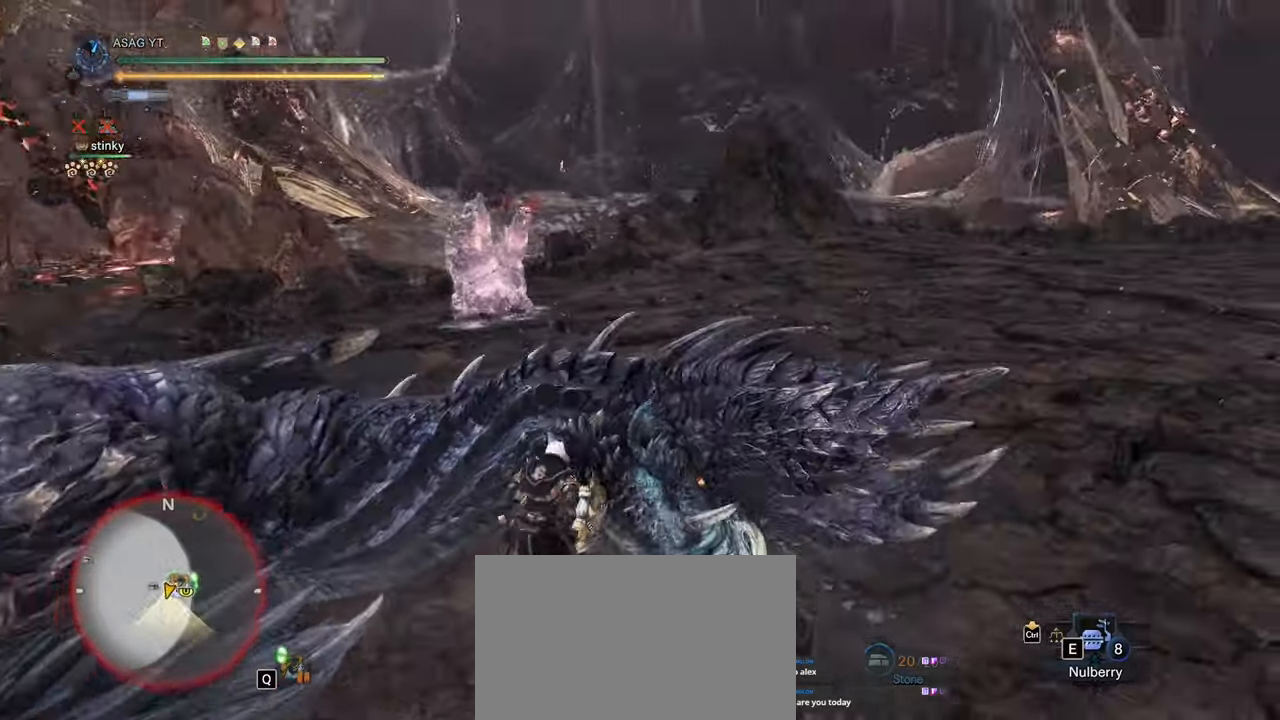
{"keys": ["s"], "mouse": ["right"], "events": [[83, "d", "up"], [267, "w", "up"], [317, "mouse_right", "down"], [350, "s", "down"]]}
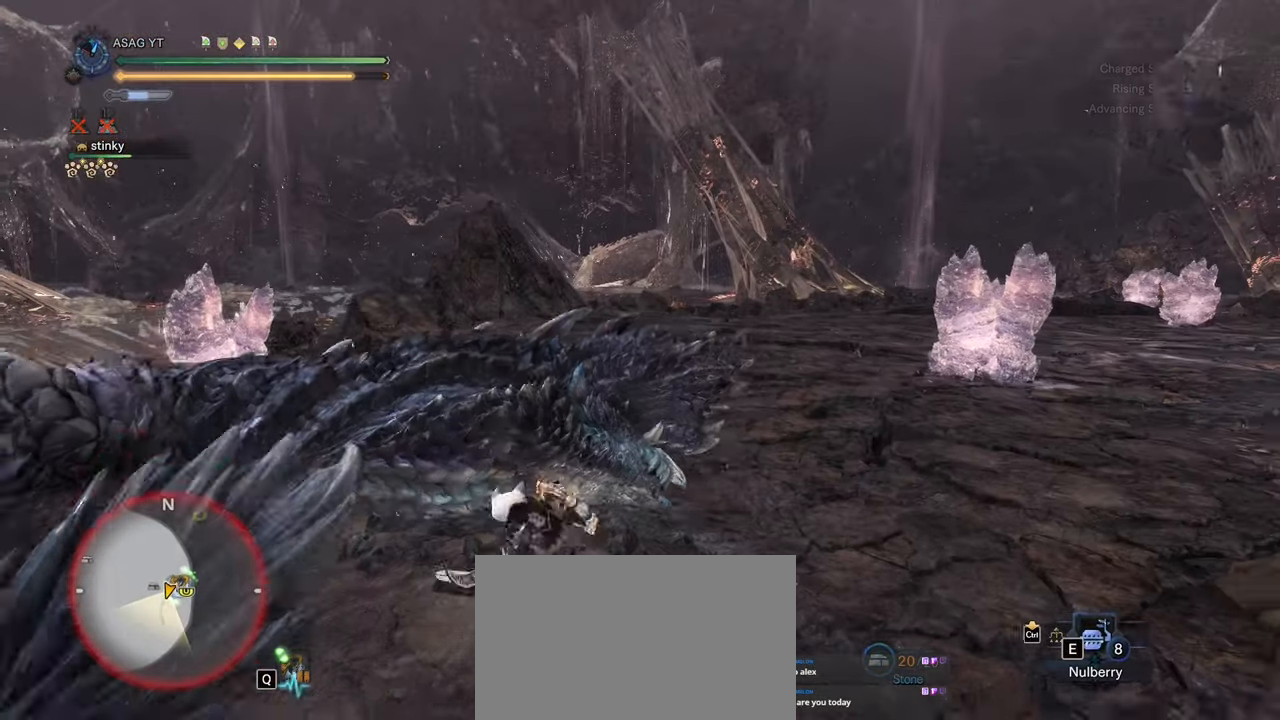
{"keys": ["w"], "mouse": ["left"], "events": [[50, "mouse_right", "up"], [133, "s", "up"], [233, "w", "down"], [333, "mouse_left", "down"], [367, "mouse_left", "up"], [467, "mouse_left", "down"]]}
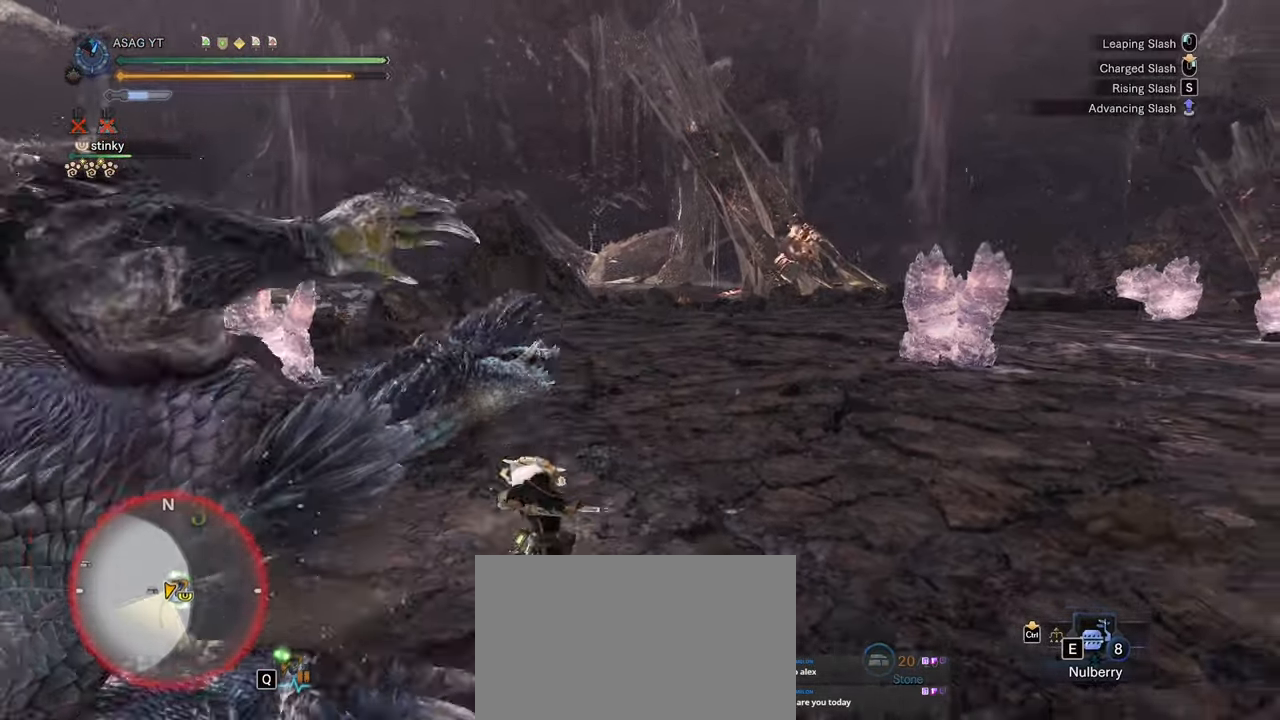
{"keys": ["w"], "mouse": ["left"], "events": [[17, "mouse_left", "up"], [117, "mouse_left", "down"], [200, "mouse_left", "up"], [250, "mouse_left", "down"], [333, "mouse_left", "up"], [433, "mouse_left", "down"]]}
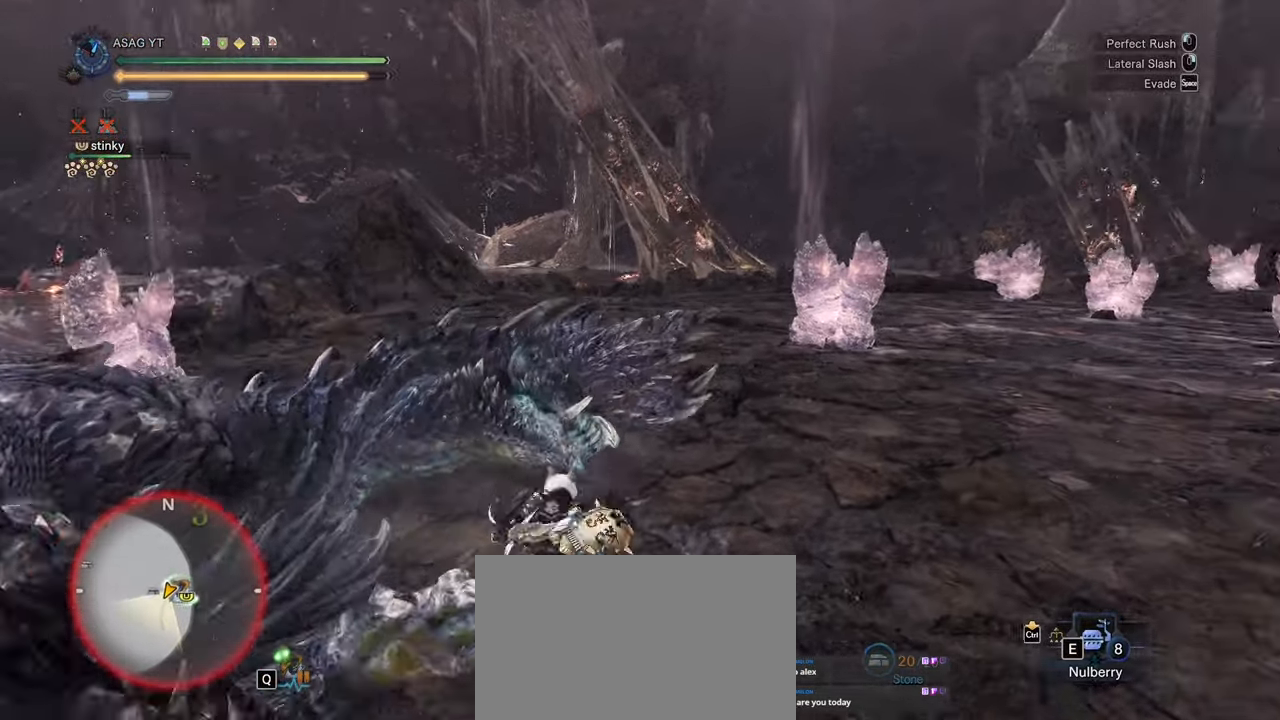
{"keys": ["w"], "mouse": [], "events": [[33, "mouse_left", "up"]]}
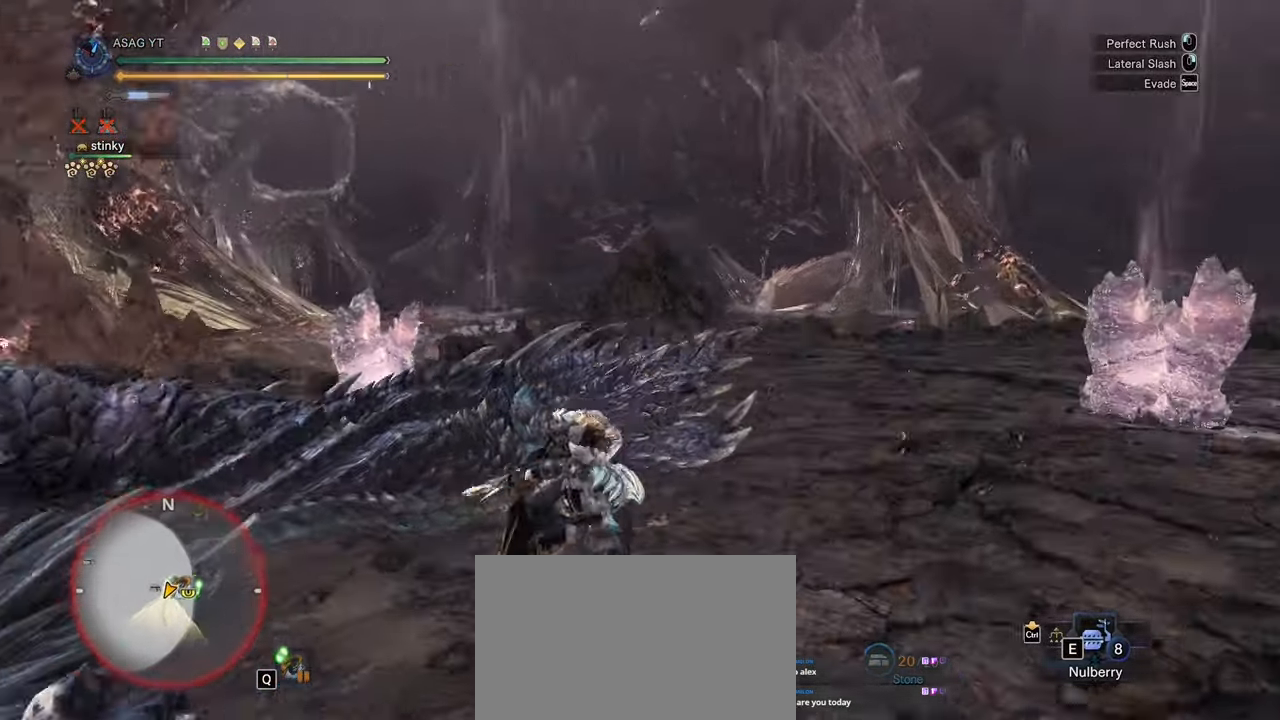
{"keys": ["w"], "mouse": [], "events": []}
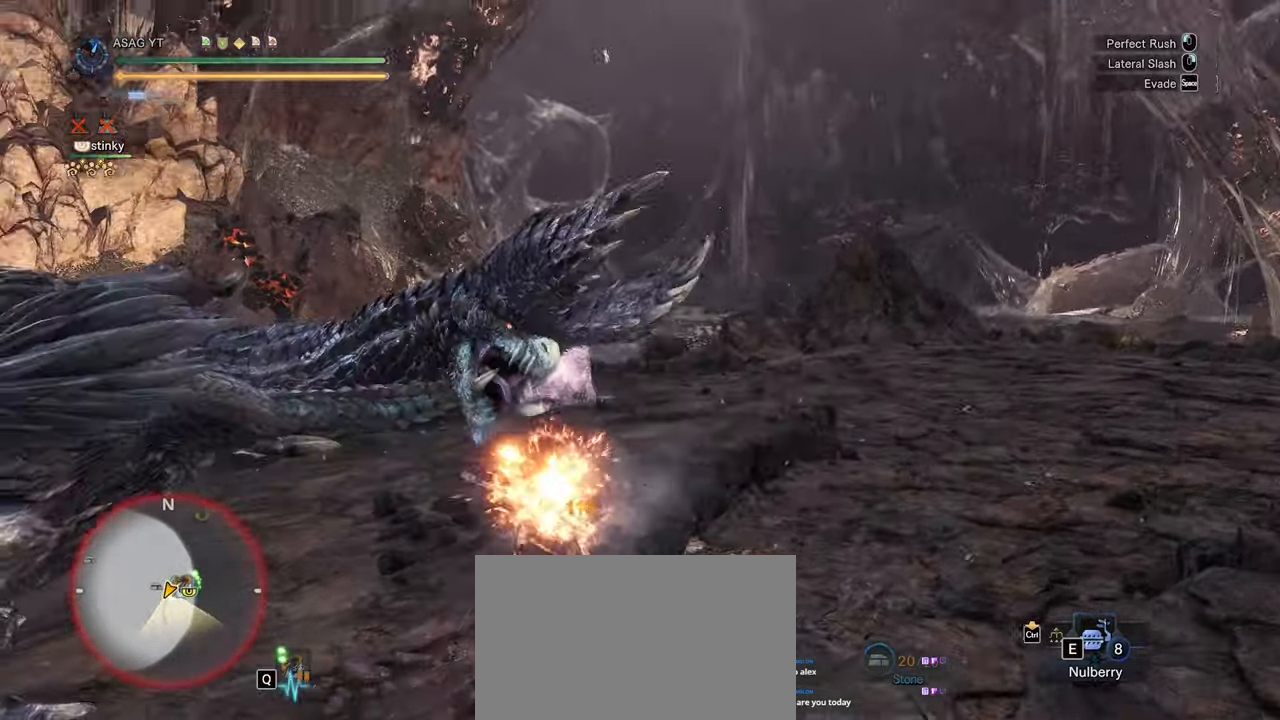
{"keys": ["w"], "mouse": []}
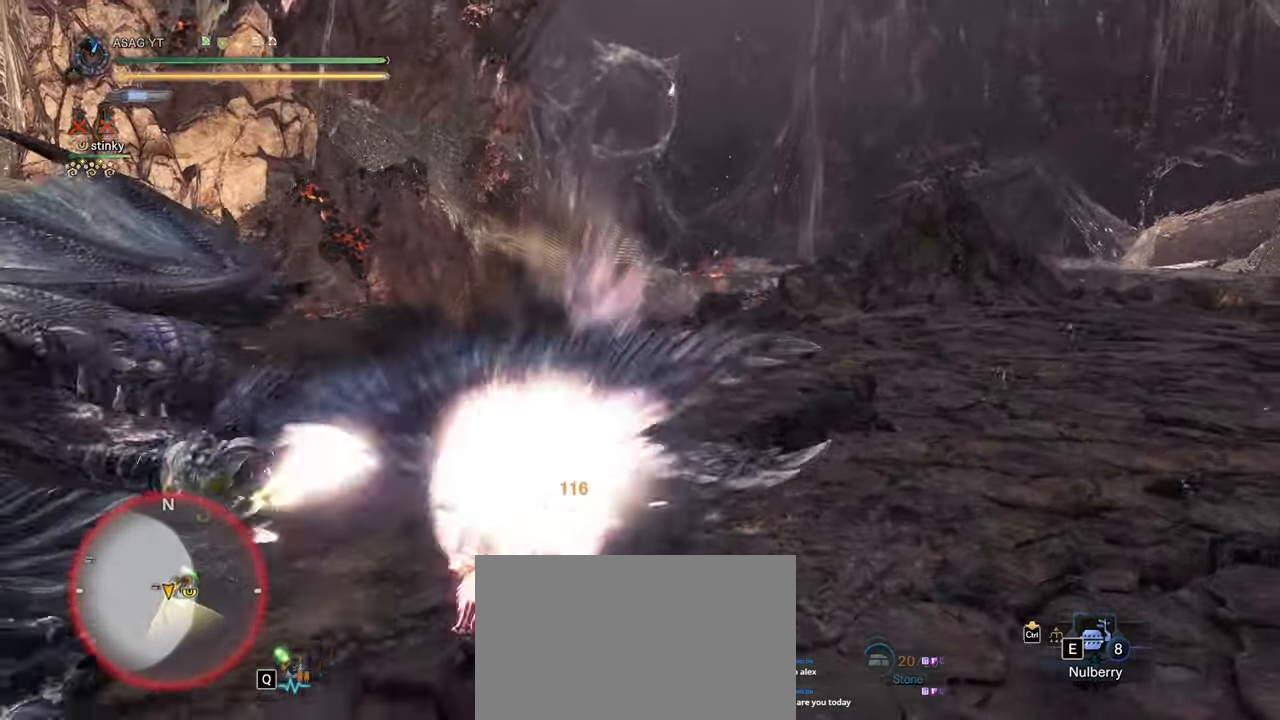
{"keys": ["w"], "mouse": [], "events": []}
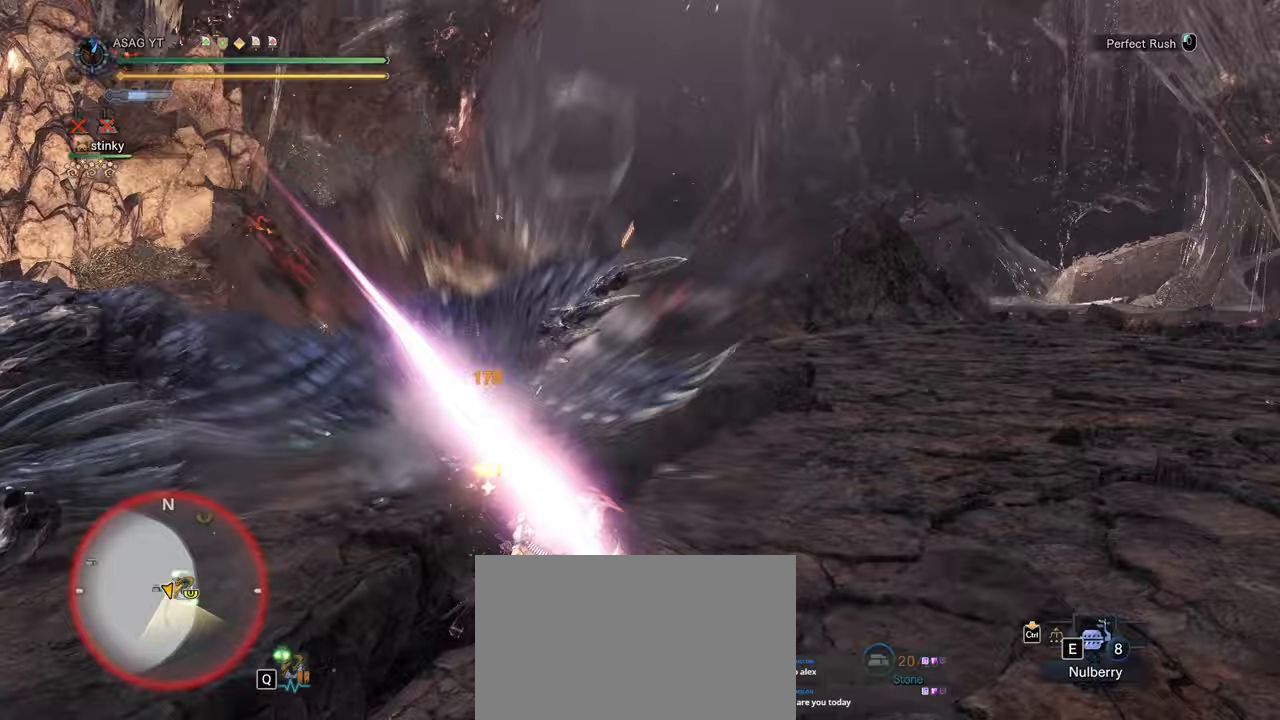
{"keys": ["w"], "mouse": [], "events": []}
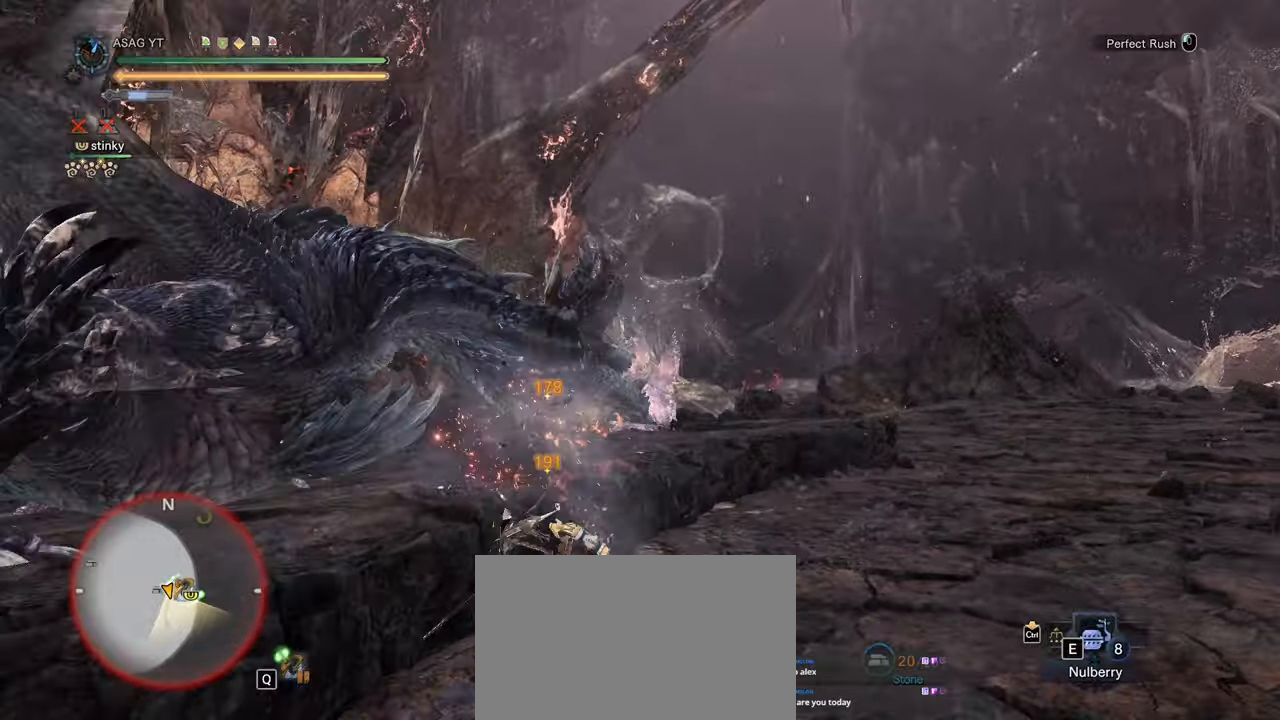
{"keys": ["a", "w"], "mouse": ["left"], "events": [[433, "a", "down"], [433, "mouse_left", "down"]]}
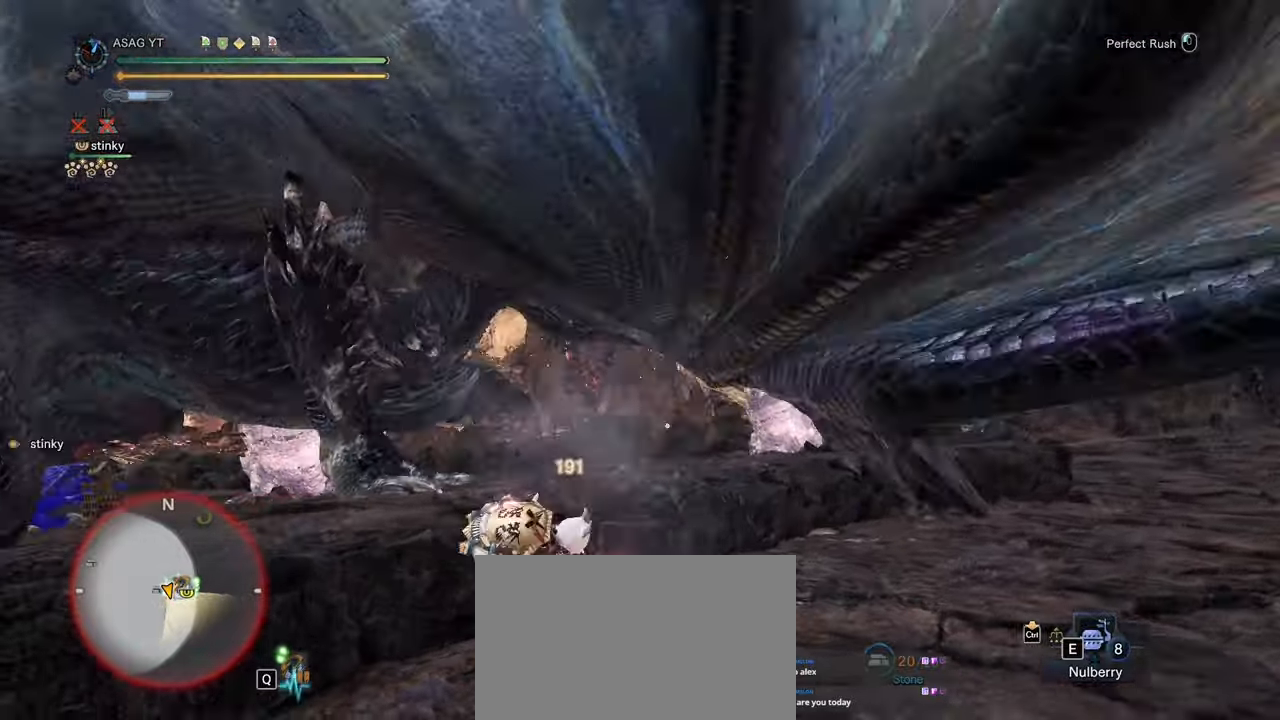
{"keys": ["a", "w"], "mouse": [], "events": [[67, "mouse_left", "up"]]}